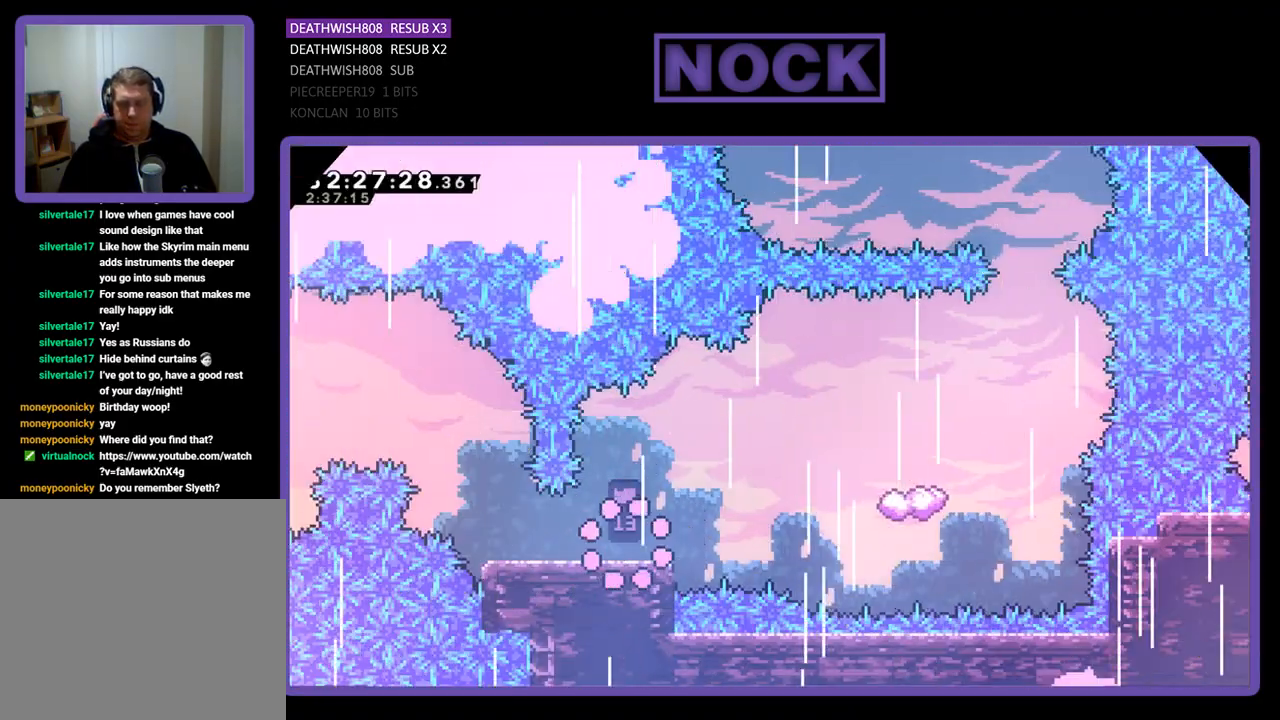
Gameplay with a controller (PlayStation layout); each line is a JSON object with the inputs held at the frame after it. "events" lists button and stick changes between this image and that frame as [ms after this image, input, new state], when the widget could be followed in between. Not read: right_stick.
{"buttons": ["R2", "DPAD_UP", "DPAD_RIGHT"], "left_stick": "center", "events": [[67, "DPAD_RIGHT", "down"], [200, "R2", "down"], [300, "CROSS", "down"], [433, "DPAD_UP", "down"], [467, "CROSS", "up"]]}
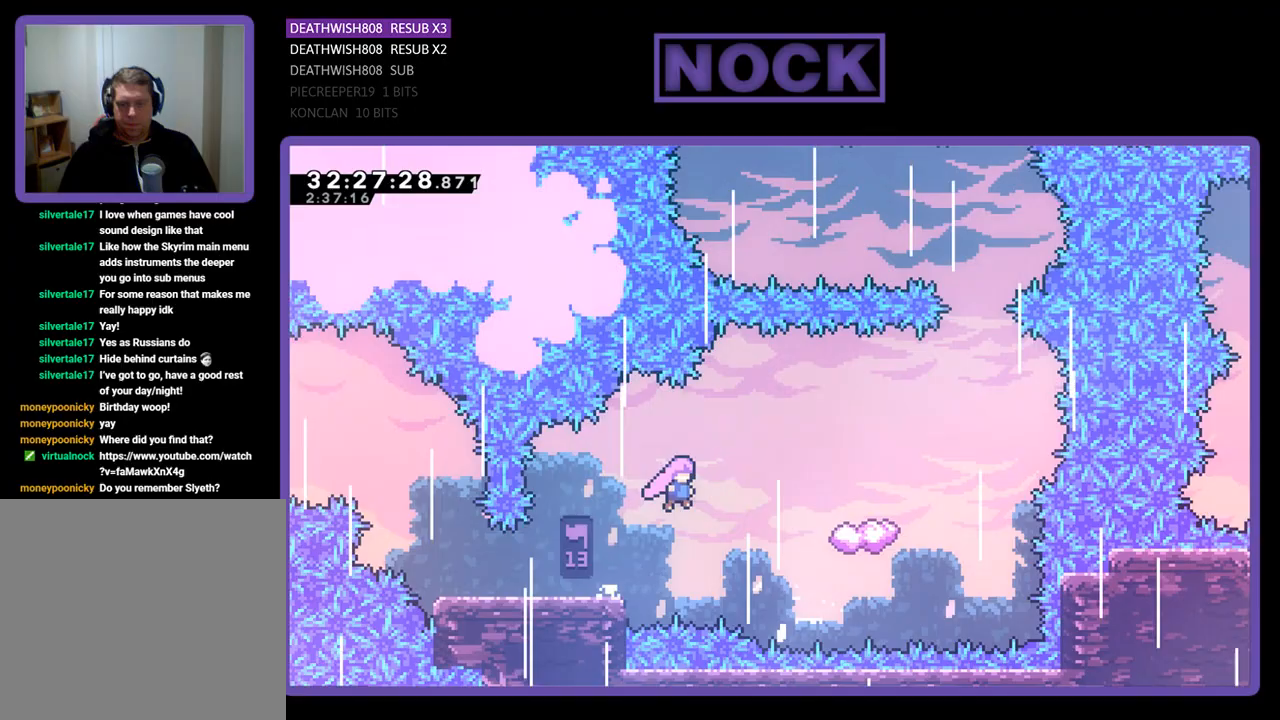
{"buttons": ["R2"], "left_stick": "center", "events": [[33, "CIRCLE", "down"], [200, "CIRCLE", "up"], [233, "DPAD_UP", "up"], [333, "DPAD_RIGHT", "up"]]}
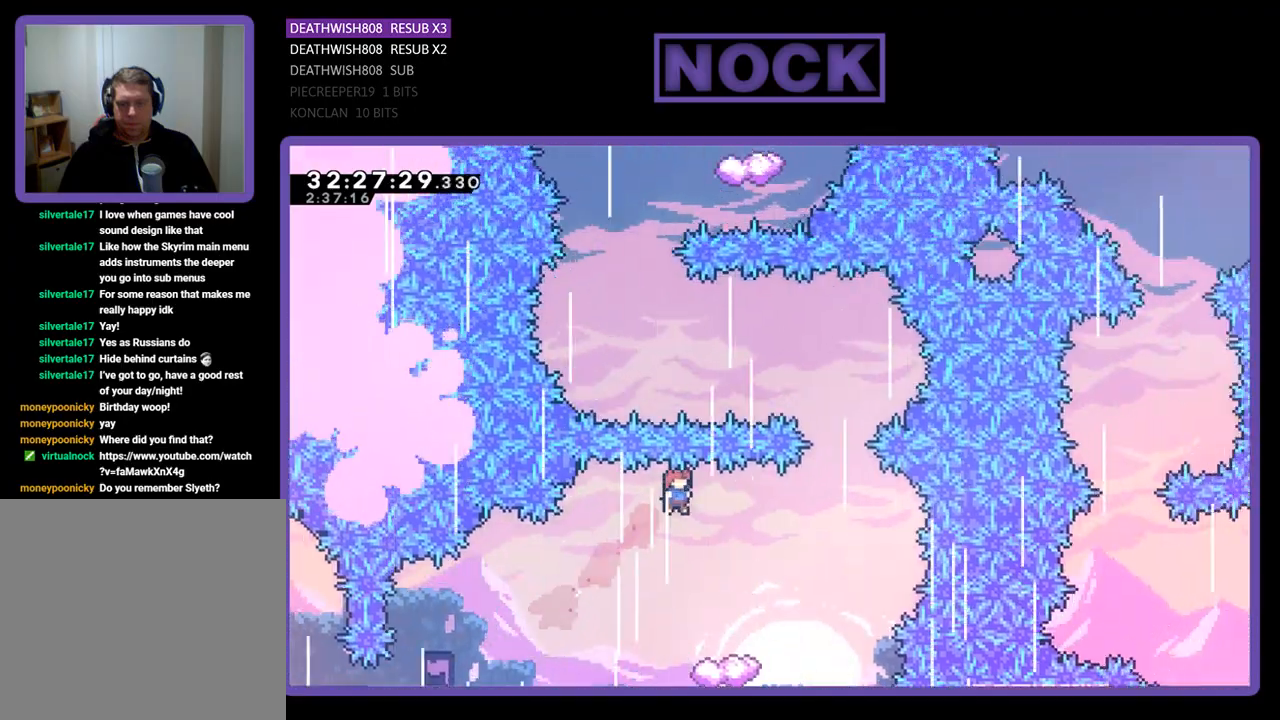
{"buttons": ["R2", "DPAD_RIGHT"], "left_stick": "center", "events": [[100, "DPAD_RIGHT", "down"], [267, "DPAD_RIGHT", "up"], [467, "DPAD_RIGHT", "down"]]}
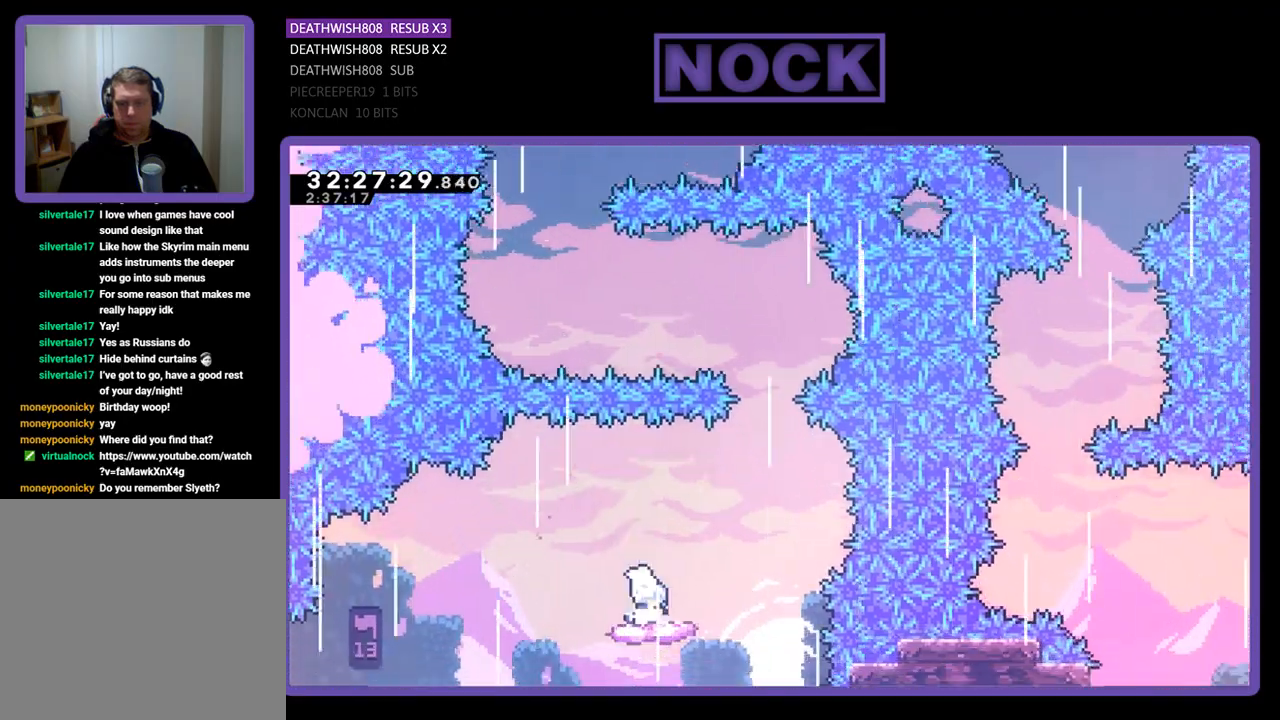
{"buttons": ["CROSS", "R2", "DPAD_UP"], "left_stick": "center", "events": [[167, "CROSS", "down"], [433, "DPAD_UP", "down"], [467, "DPAD_RIGHT", "up"]]}
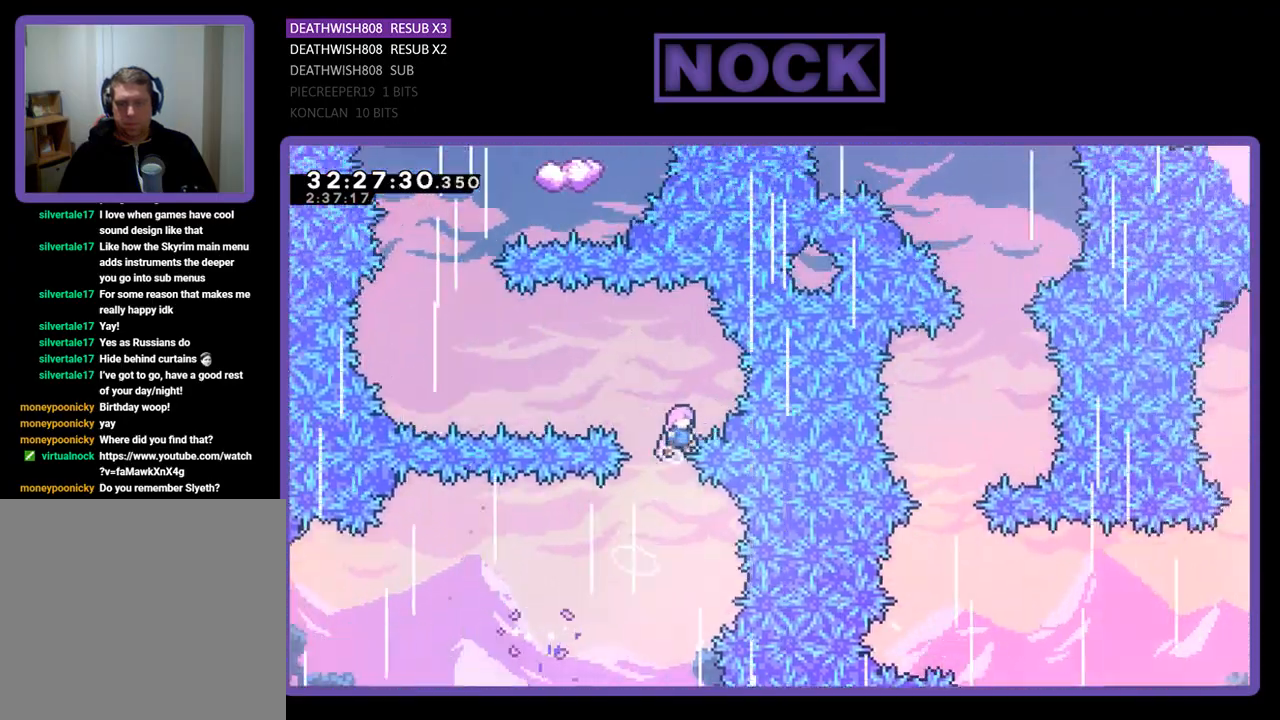
{"buttons": ["CIRCLE", "R2", "DPAD_LEFT"], "left_stick": "center", "events": [[33, "DPAD_LEFT", "down"], [67, "CROSS", "up"], [300, "CIRCLE", "down"], [400, "DPAD_UP", "up"]]}
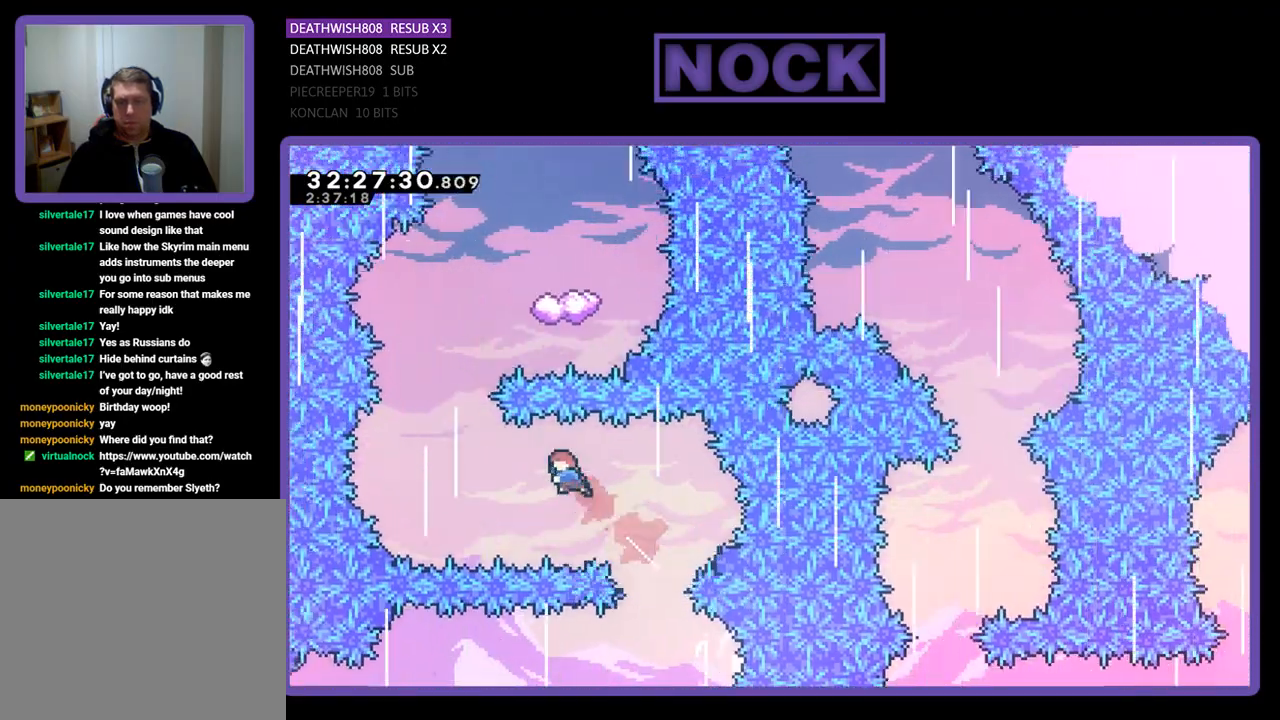
{"buttons": ["CIRCLE", "R2", "DPAD_UP"], "left_stick": "center", "events": [[33, "DPAD_UP", "down"], [200, "CIRCLE", "up"], [333, "DPAD_LEFT", "up"], [400, "CIRCLE", "down"]]}
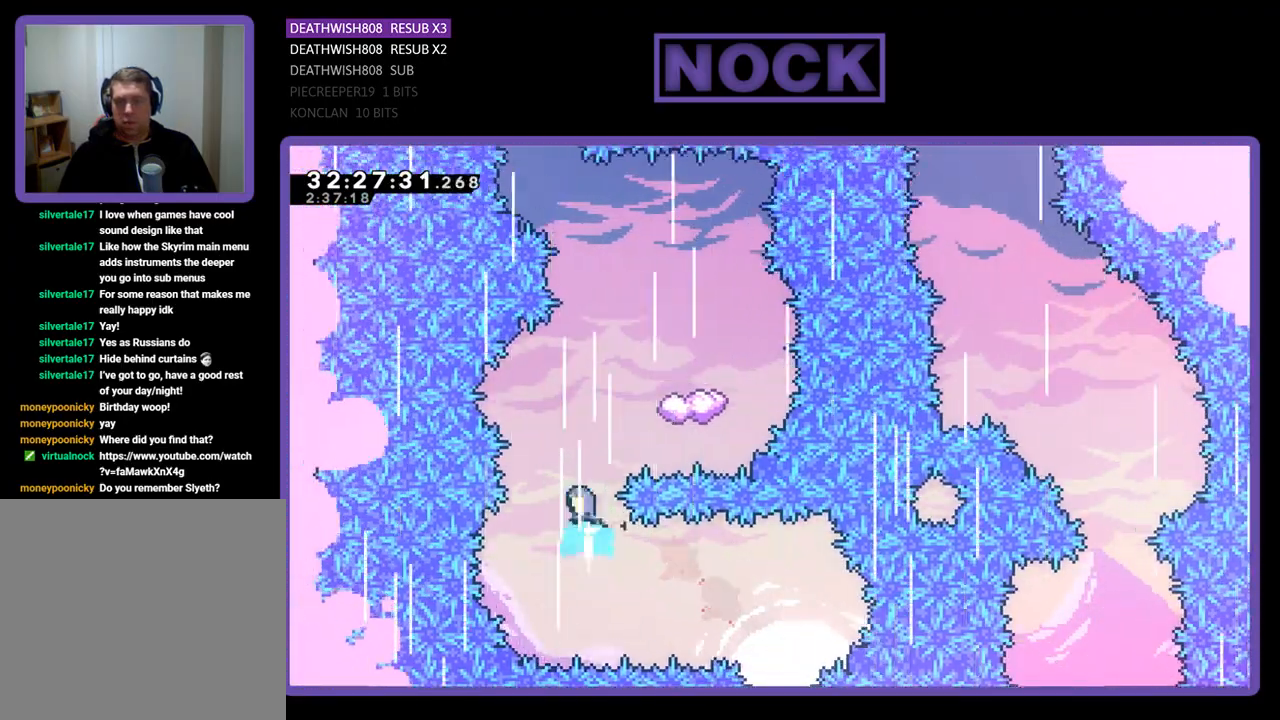
{"buttons": ["CIRCLE", "R2", "DPAD_UP", "DPAD_RIGHT"], "left_stick": "center", "events": [[100, "DPAD_RIGHT", "down"]]}
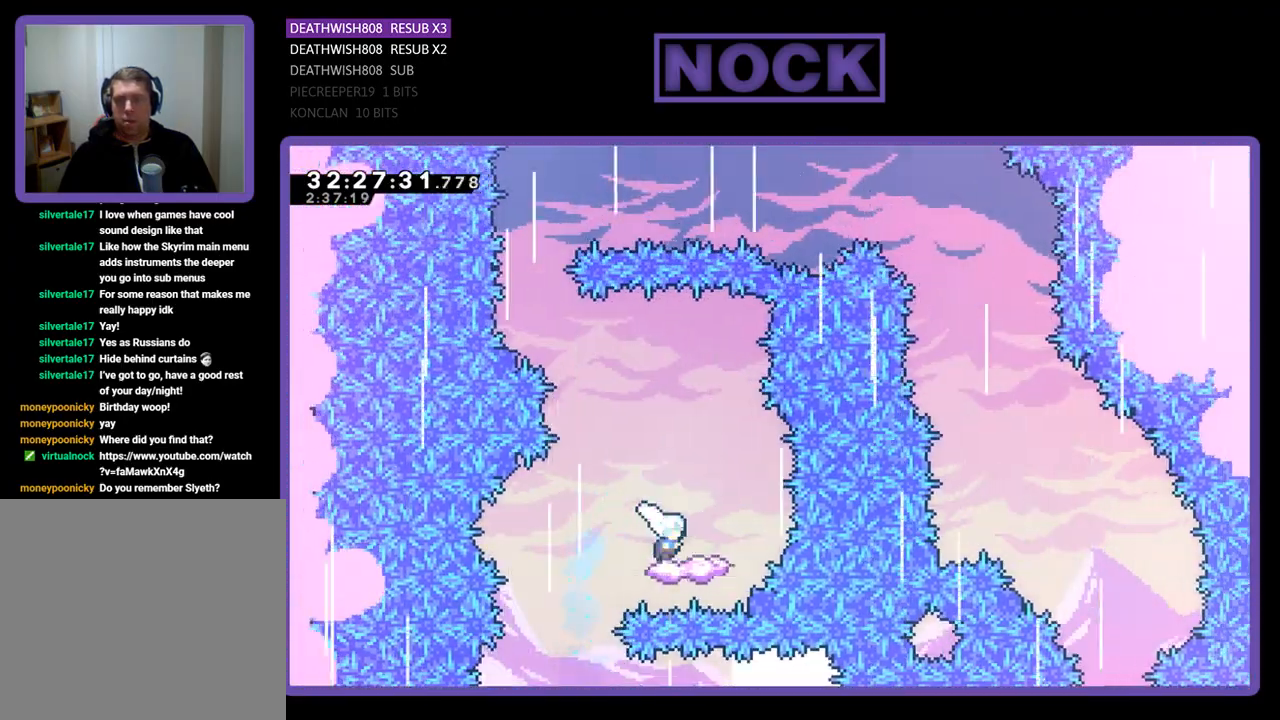
{"buttons": ["CROSS", "R2", "DPAD_LEFT"], "left_stick": "center", "events": [[100, "CIRCLE", "up"], [100, "DPAD_RIGHT", "up"], [133, "DPAD_UP", "up"], [400, "CROSS", "down"], [467, "DPAD_LEFT", "down"]]}
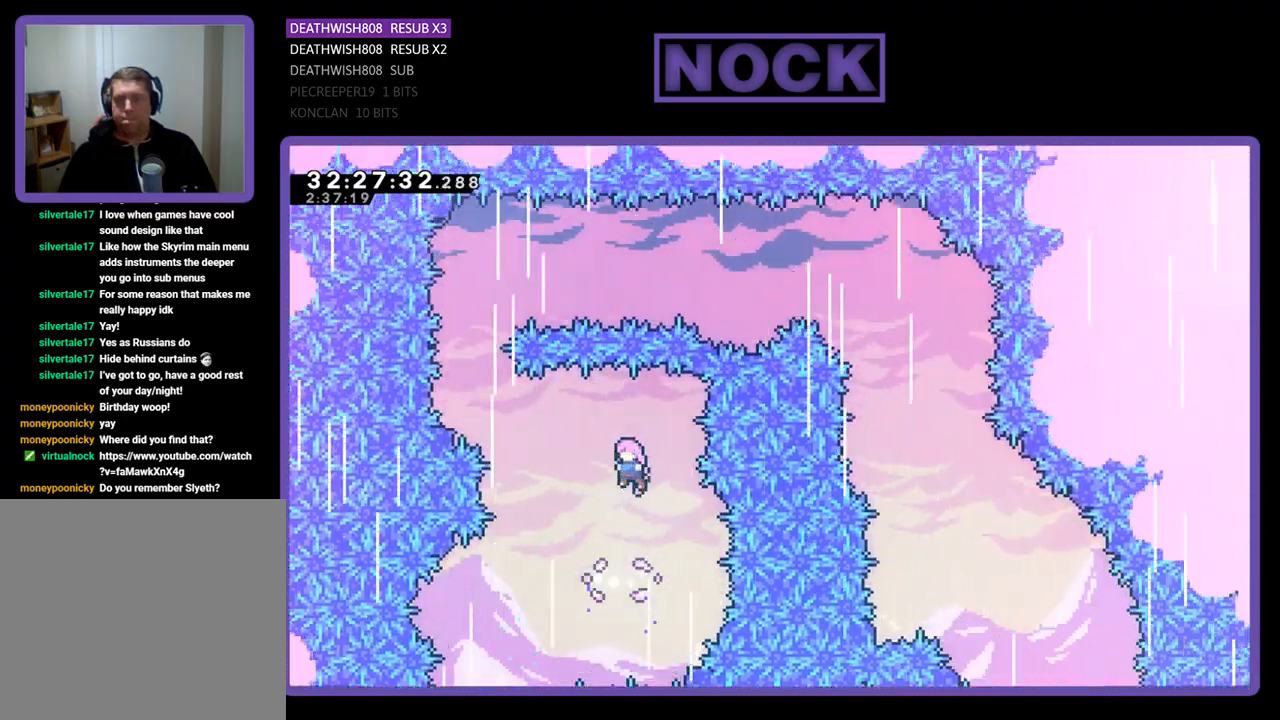
{"buttons": ["CIRCLE", "R2", "DPAD_UP"], "left_stick": "center", "events": [[133, "CROSS", "up"], [300, "DPAD_LEFT", "up"], [300, "DPAD_UP", "down"], [333, "CIRCLE", "down"], [400, "DPAD_RIGHT", "down"], [467, "DPAD_RIGHT", "up"]]}
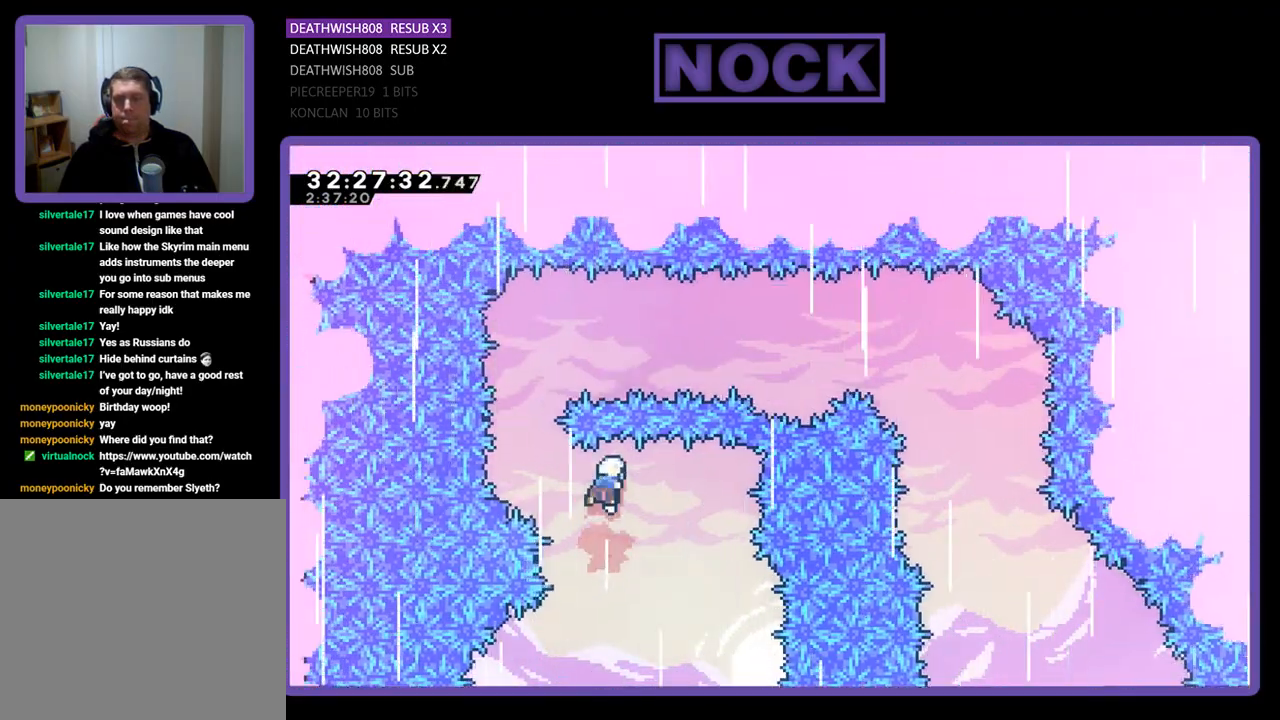
{"buttons": [], "left_stick": "center", "events": [[100, "DPAD_LEFT", "down"], [233, "CIRCLE", "up"], [367, "DPAD_LEFT", "up"], [400, "DPAD_UP", "up"], [400, "R2", "up"]]}
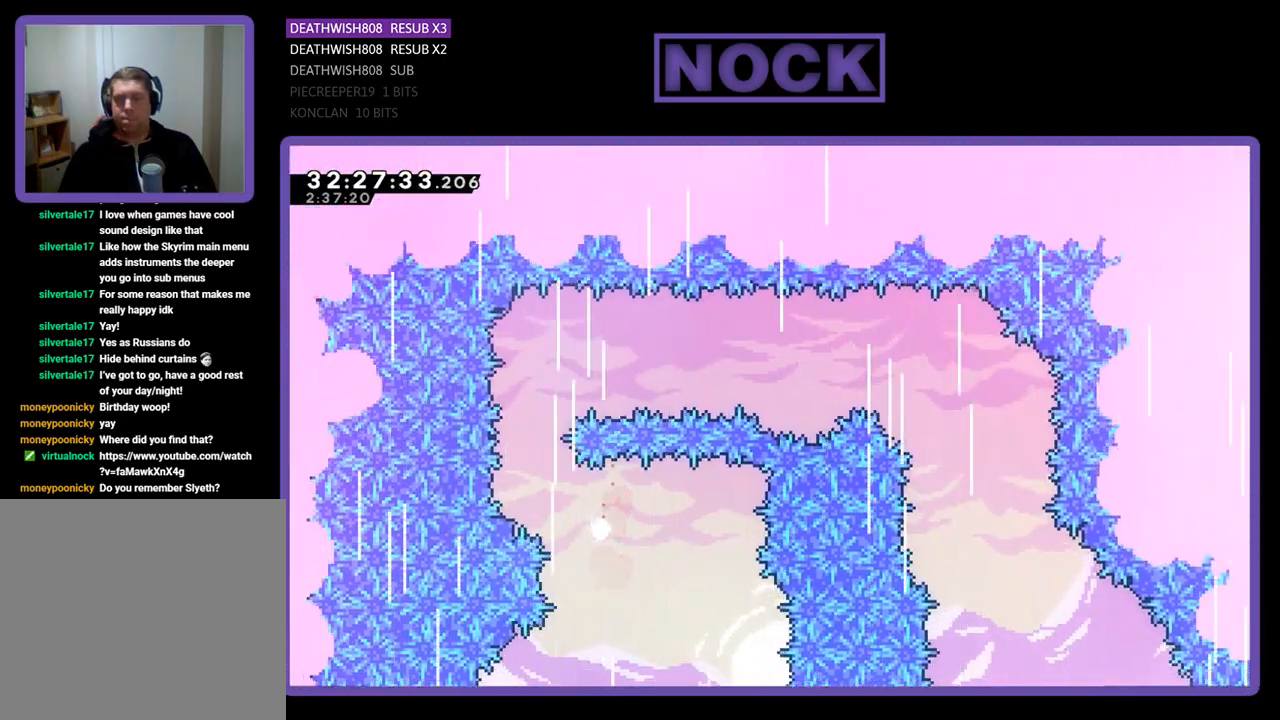
{"buttons": [], "left_stick": "center", "events": []}
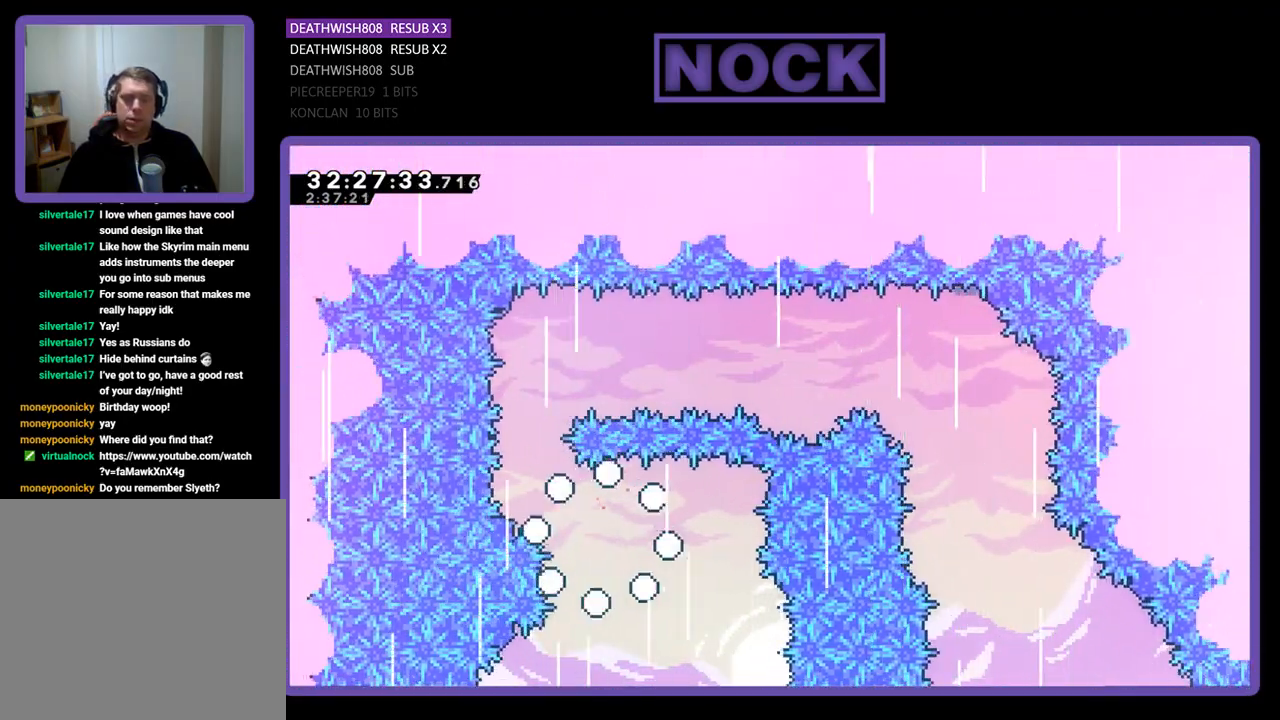
{"buttons": [], "left_stick": "center", "events": []}
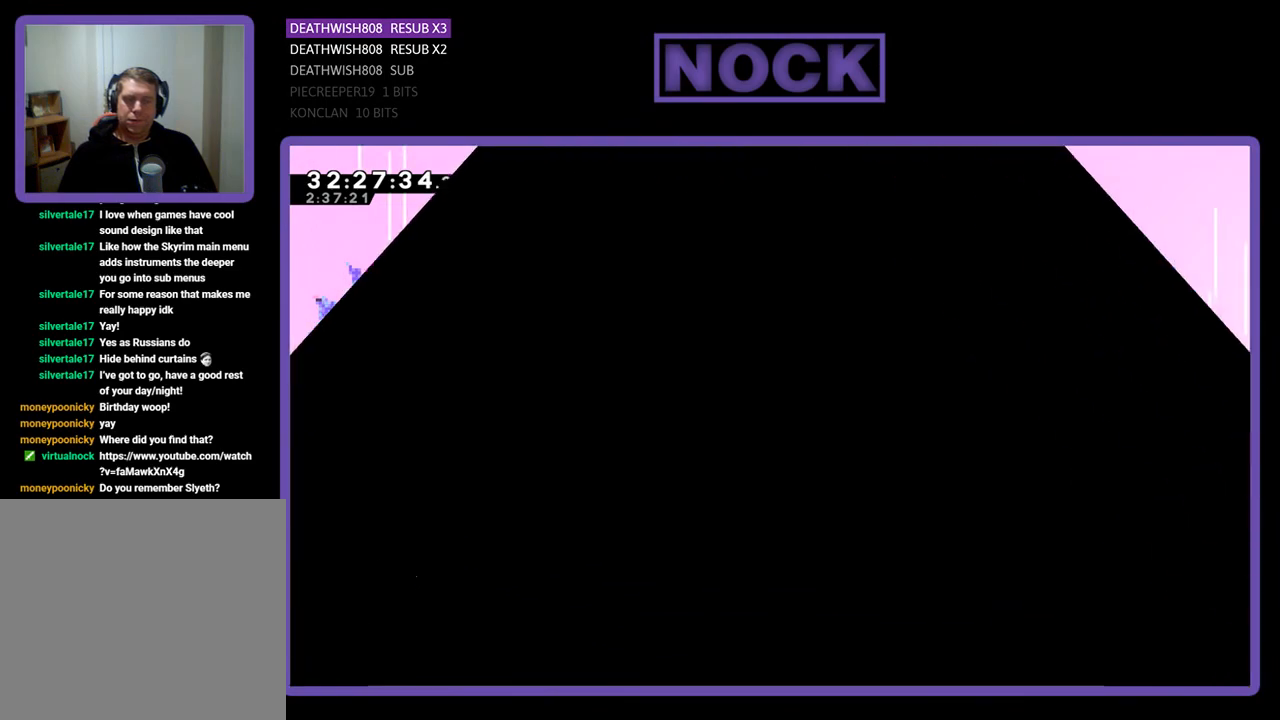
{"buttons": [], "left_stick": "center", "events": []}
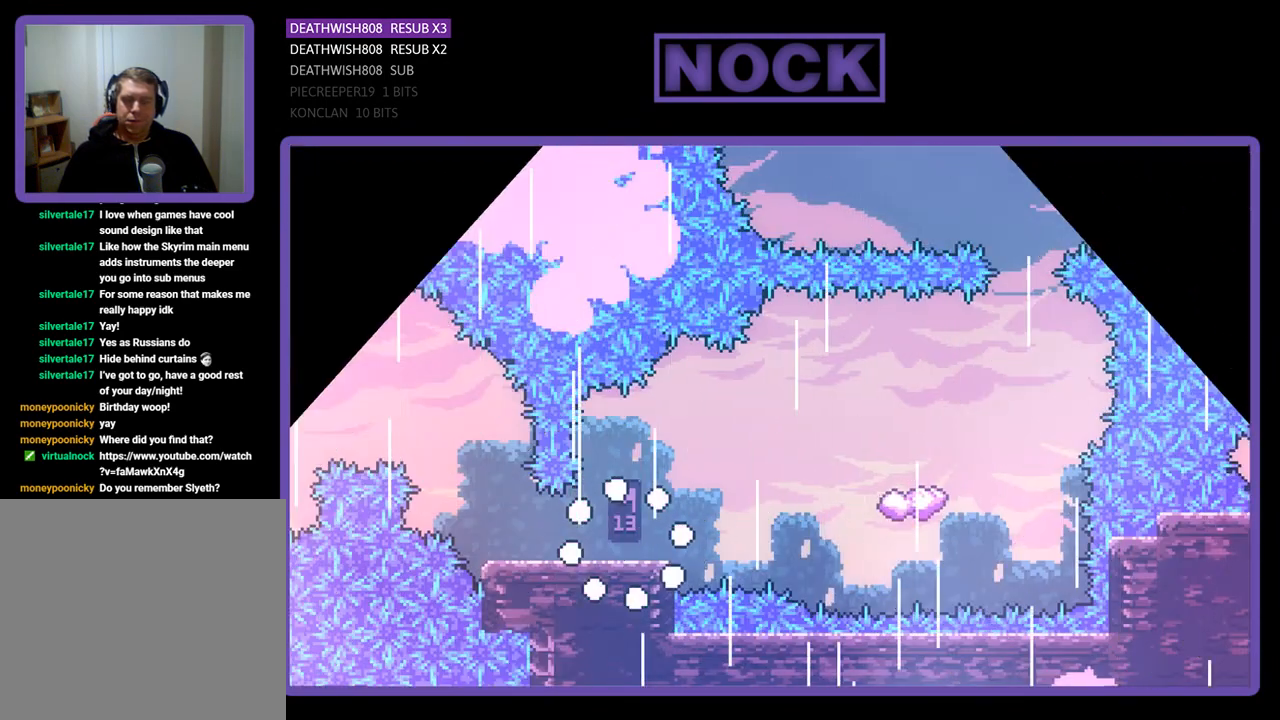
{"buttons": ["R2", "DPAD_RIGHT"], "left_stick": "center", "events": [[400, "DPAD_RIGHT", "down"], [433, "R2", "down"]]}
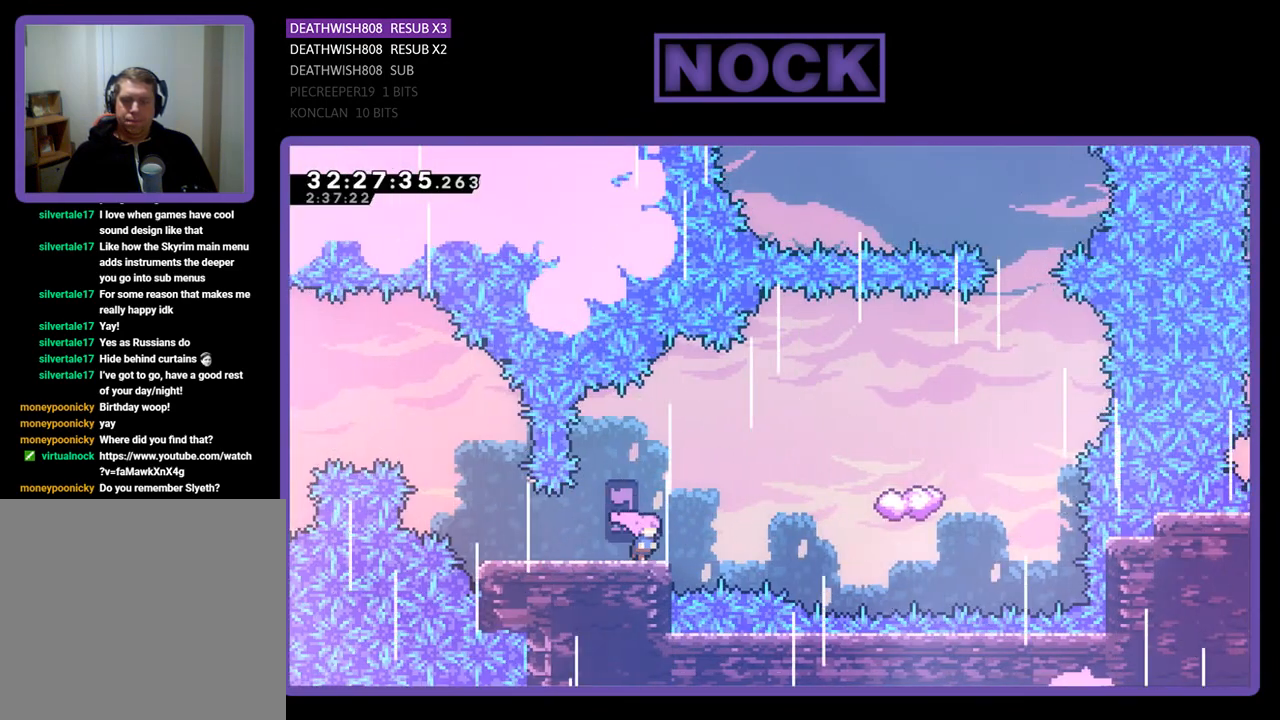
{"buttons": ["CIRCLE", "R2", "DPAD_UP", "DPAD_RIGHT"], "left_stick": "center", "events": [[67, "CROSS", "down"], [200, "CROSS", "up"], [200, "DPAD_UP", "down"], [367, "CIRCLE", "down"]]}
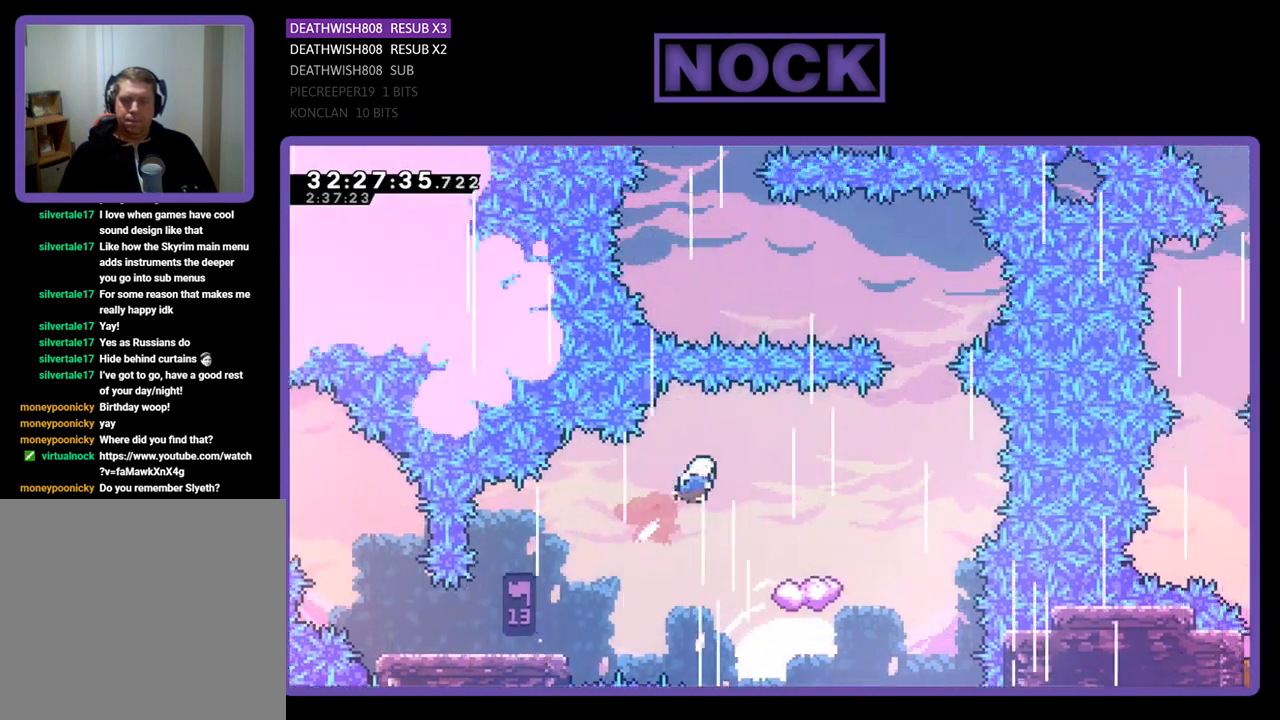
{"buttons": ["R2"], "left_stick": "center", "events": [[33, "CIRCLE", "up"], [100, "DPAD_UP", "up"], [200, "DPAD_RIGHT", "up"]]}
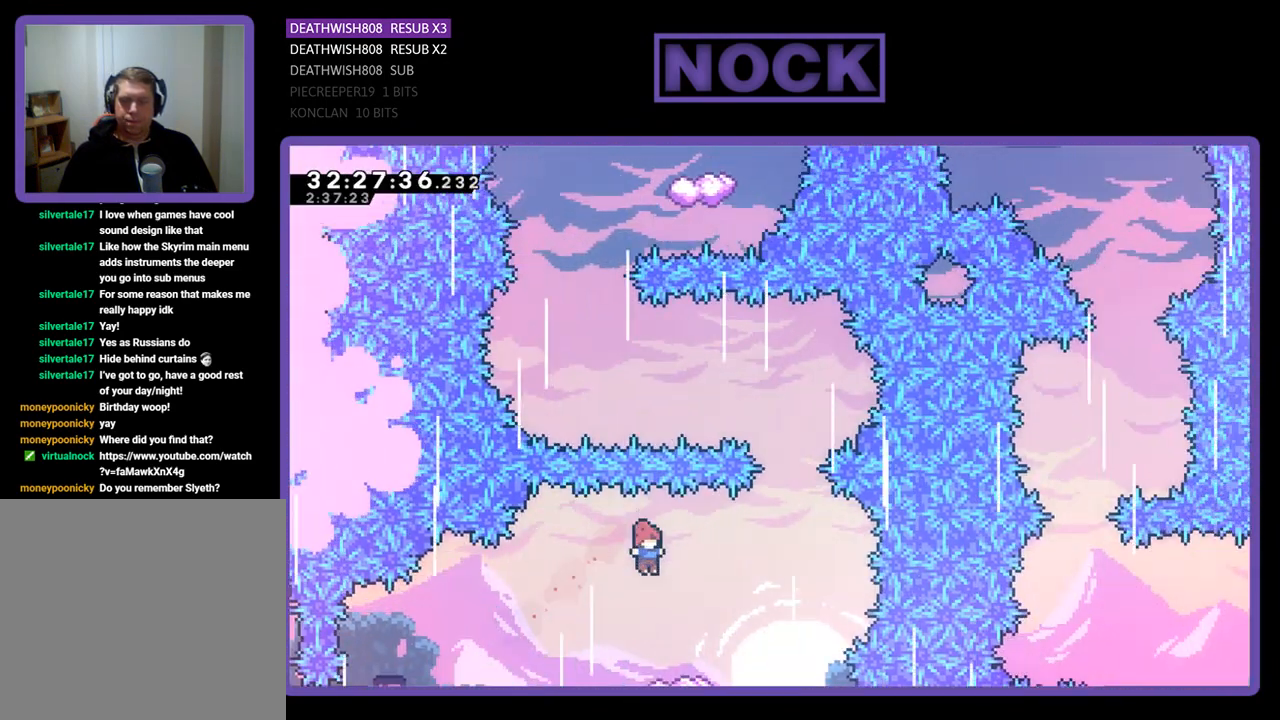
{"buttons": ["R2", "DPAD_RIGHT"], "left_stick": "center", "events": [[133, "DPAD_RIGHT", "down"], [233, "DPAD_RIGHT", "up"], [333, "DPAD_RIGHT", "down"]]}
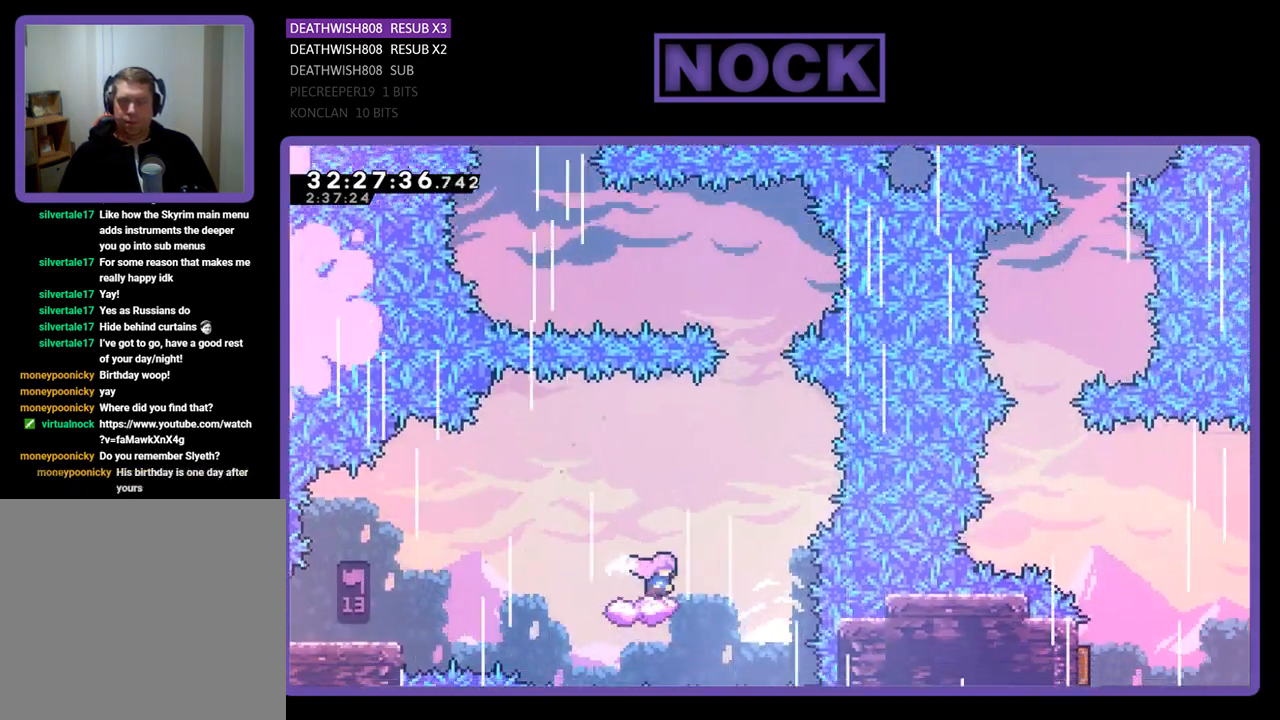
{"buttons": ["R2", "DPAD_UP", "DPAD_LEFT"], "left_stick": "center", "events": [[33, "CROSS", "down"], [267, "DPAD_UP", "down"], [300, "DPAD_RIGHT", "up"], [400, "CROSS", "up"], [400, "DPAD_LEFT", "down"]]}
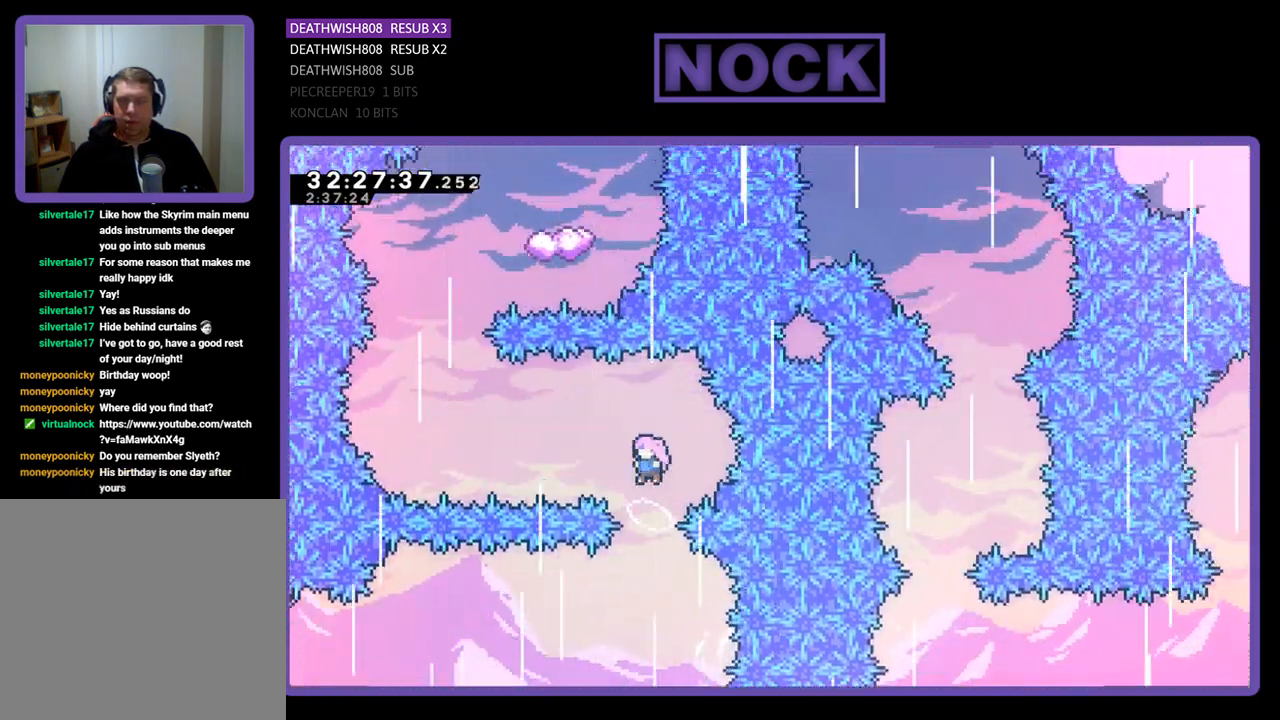
{"buttons": ["R2", "DPAD_UP", "DPAD_LEFT"], "left_stick": "center", "events": [[33, "CIRCLE", "down"], [133, "DPAD_UP", "up"], [300, "CIRCLE", "up"], [467, "DPAD_UP", "down"]]}
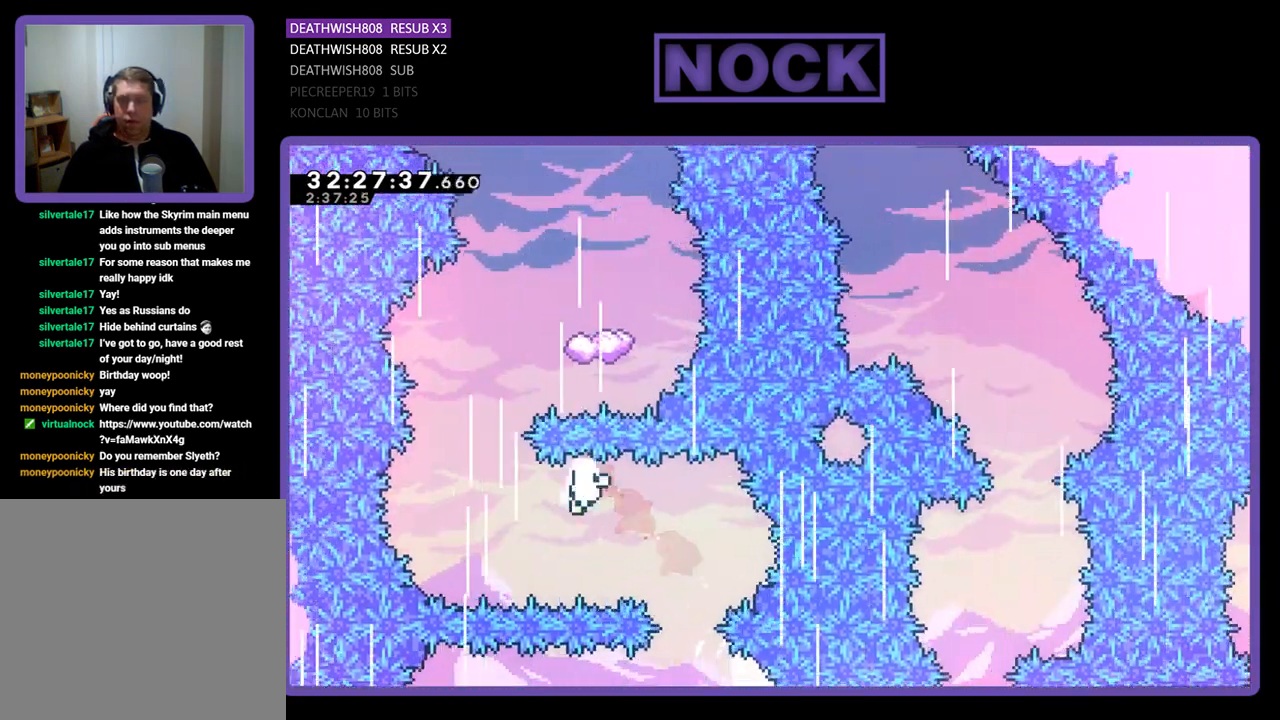
{"buttons": [], "left_stick": "center", "events": [[300, "DPAD_LEFT", "up"], [300, "DPAD_UP", "up"], [400, "R2", "up"]]}
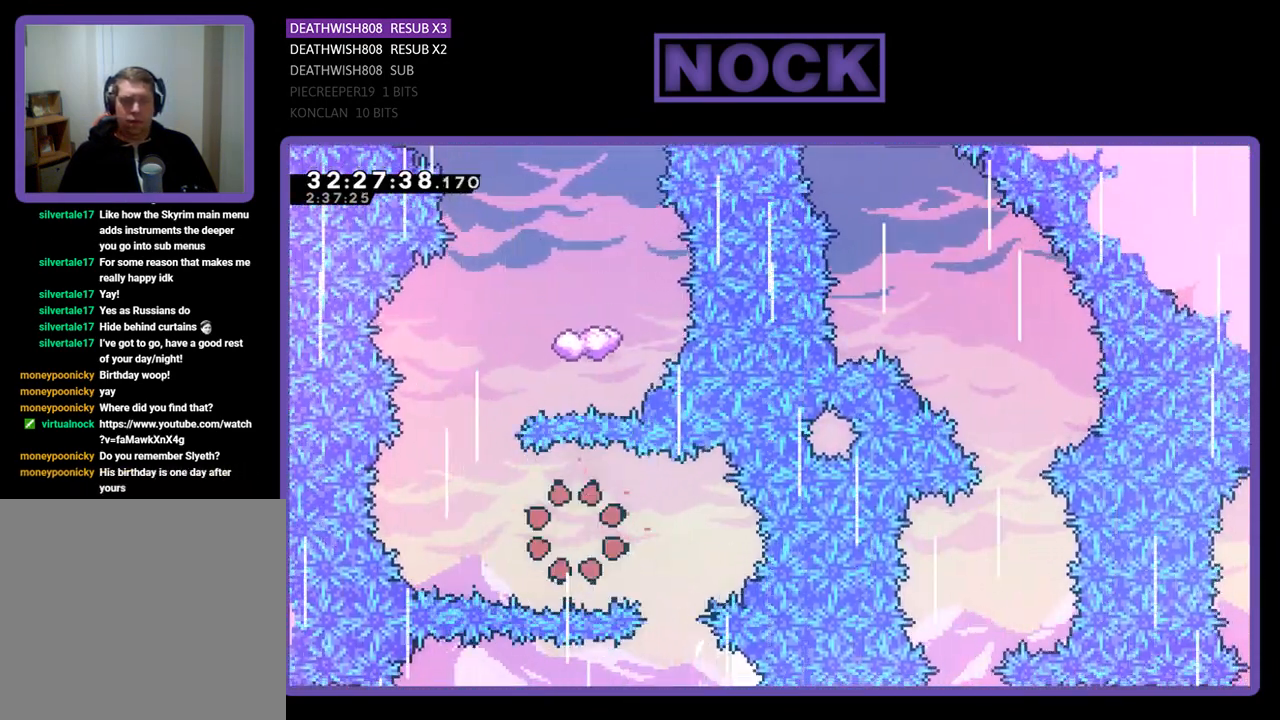
{"buttons": [], "left_stick": "center", "events": []}
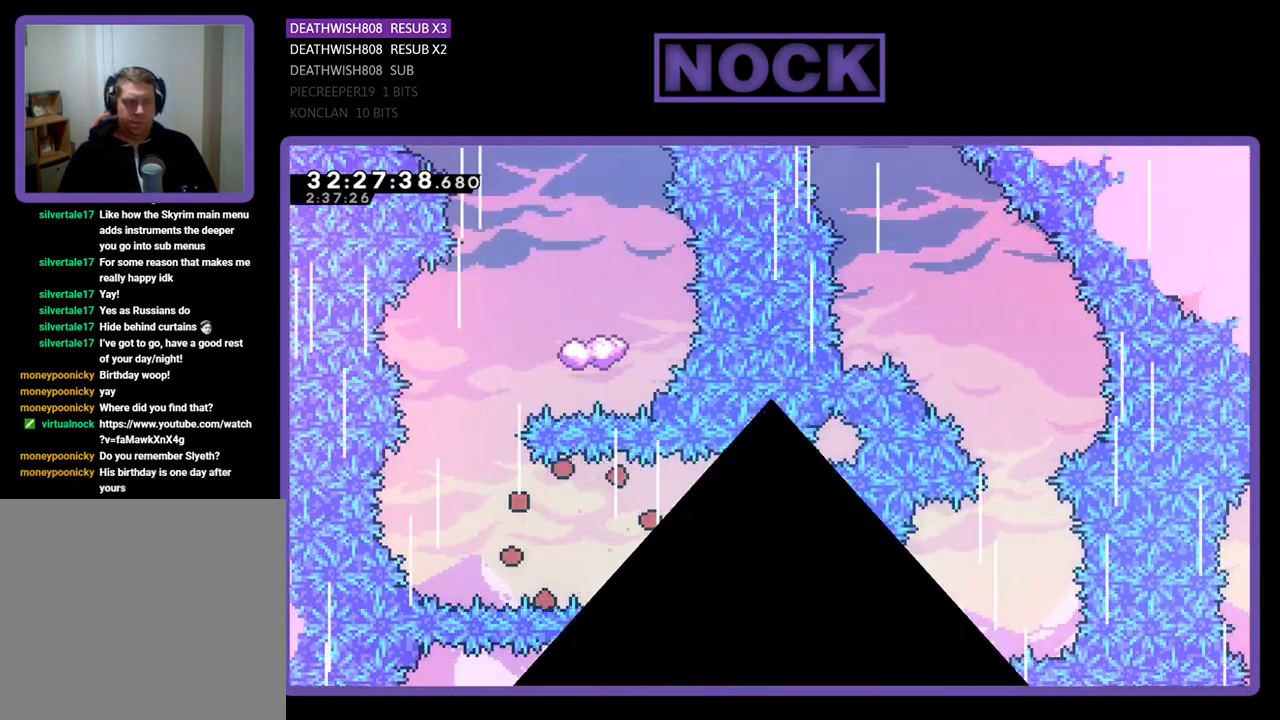
{"buttons": [], "left_stick": "center", "events": []}
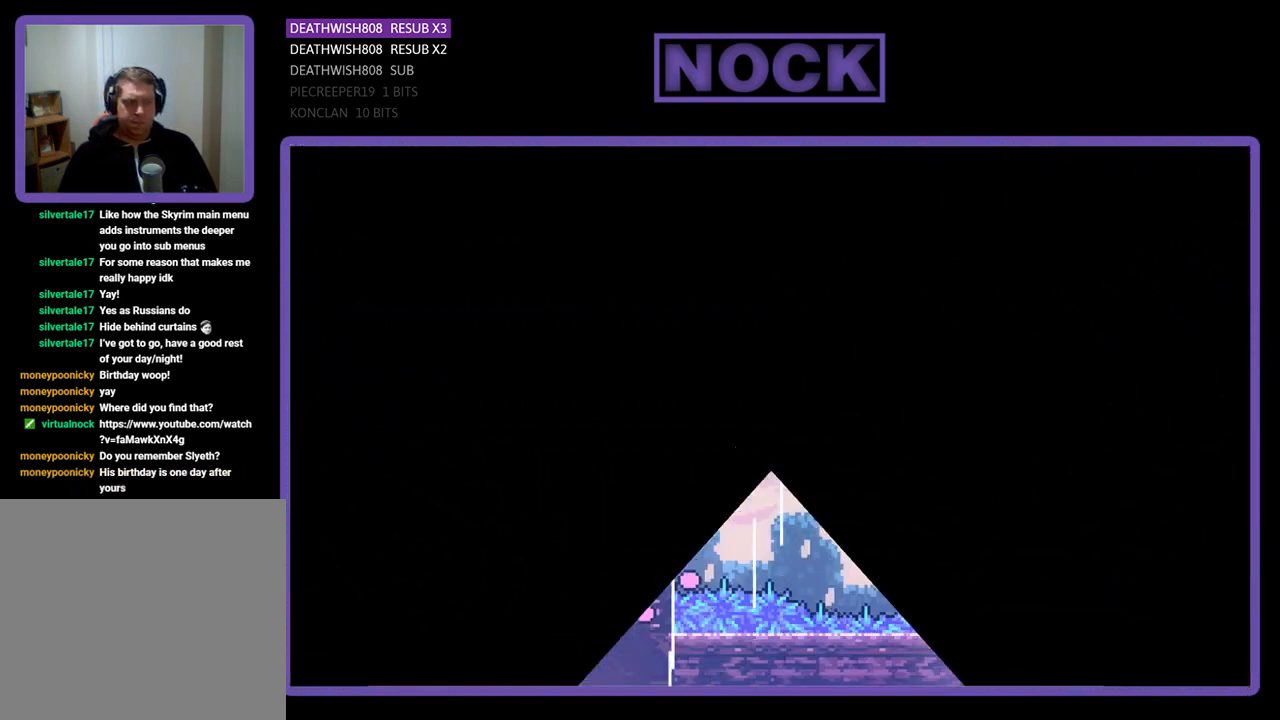
{"buttons": [], "left_stick": "center", "events": []}
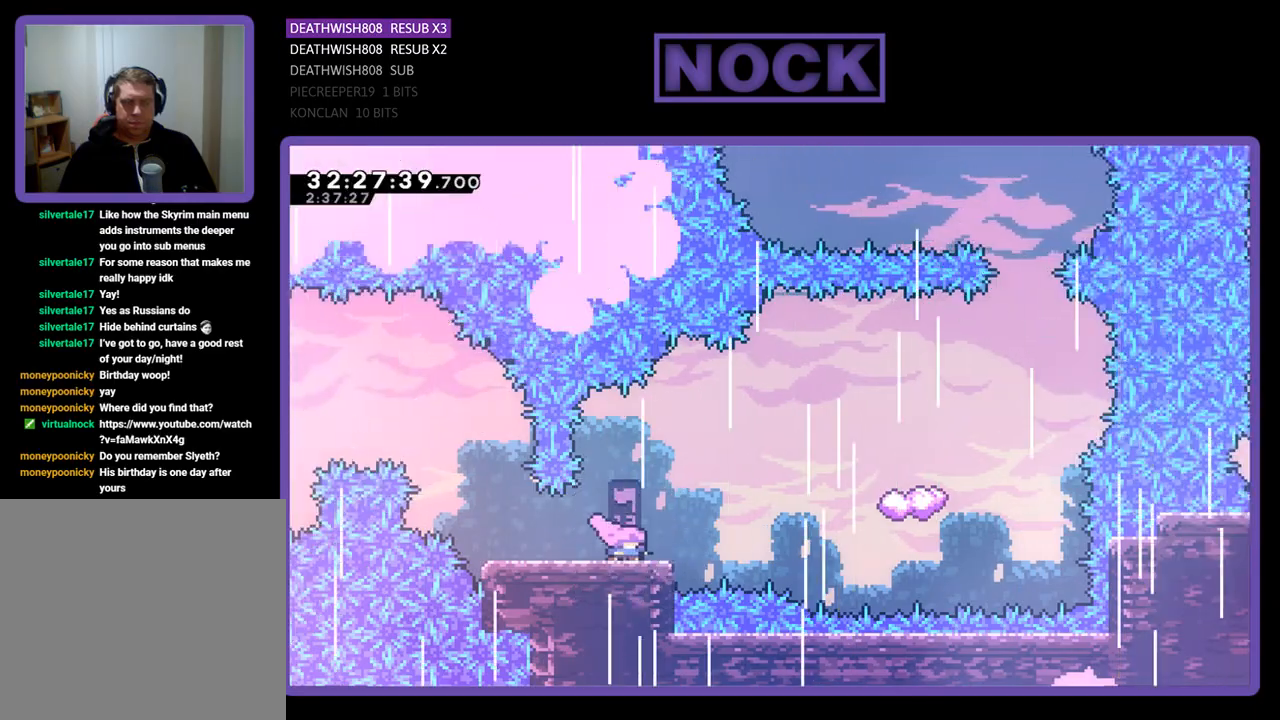
{"buttons": ["R2", "DPAD_UP", "DPAD_RIGHT"], "left_stick": "center", "events": [[67, "DPAD_RIGHT", "down"], [133, "R2", "down"], [300, "CROSS", "down"], [433, "DPAD_UP", "down"], [500, "CROSS", "up"]]}
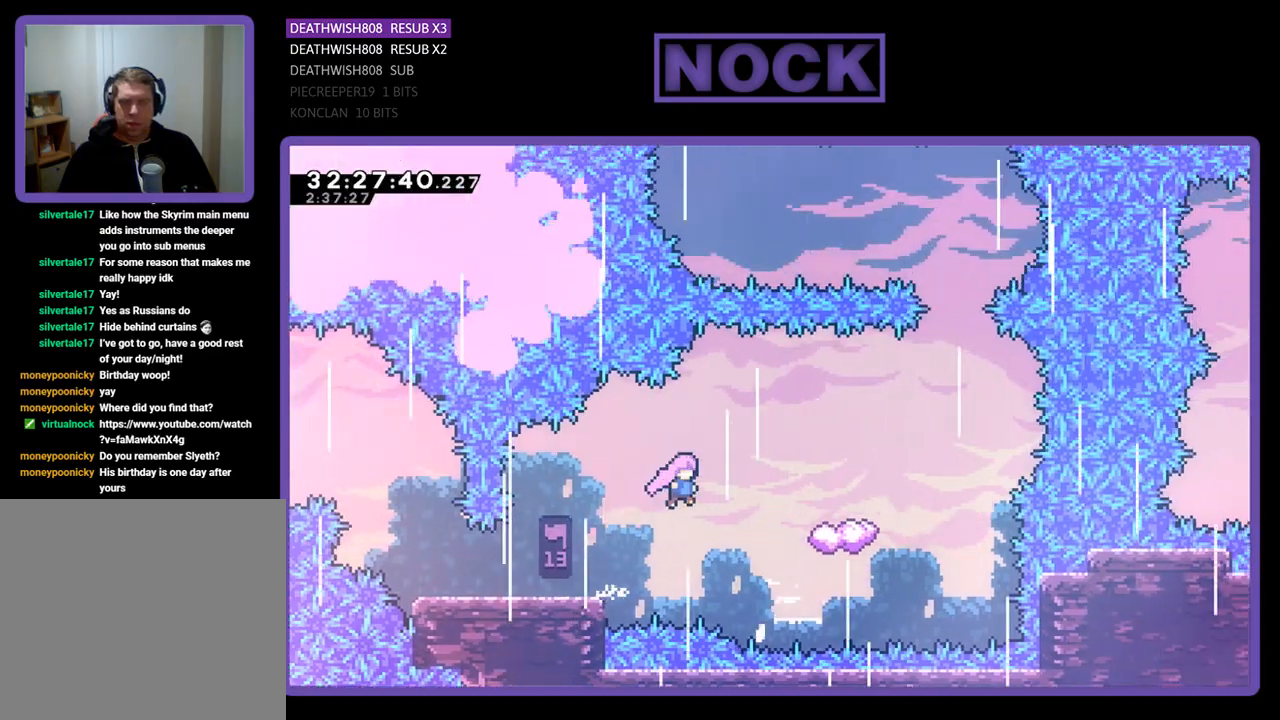
{"buttons": ["R2"], "left_stick": "center", "events": [[100, "CIRCLE", "down"], [200, "DPAD_UP", "up"], [233, "CIRCLE", "up"], [300, "DPAD_RIGHT", "up"]]}
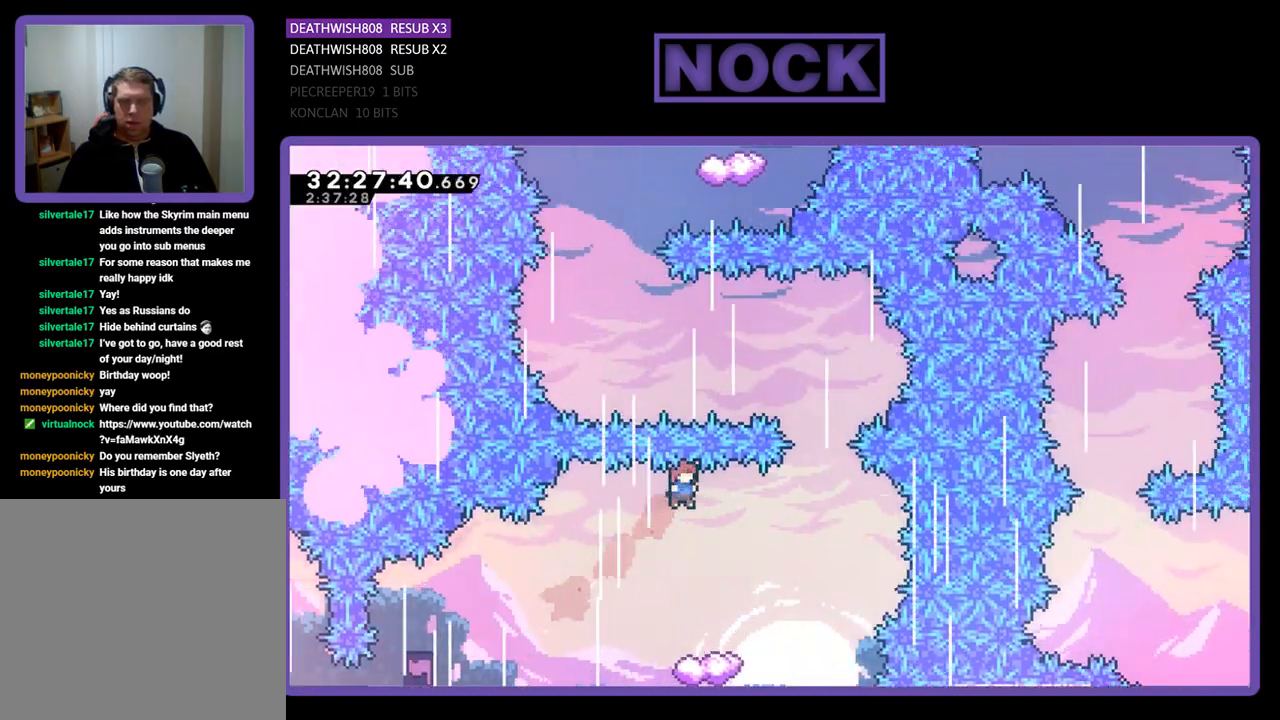
{"buttons": ["R2"], "left_stick": "center", "events": [[400, "DPAD_RIGHT", "down"], [500, "DPAD_RIGHT", "up"]]}
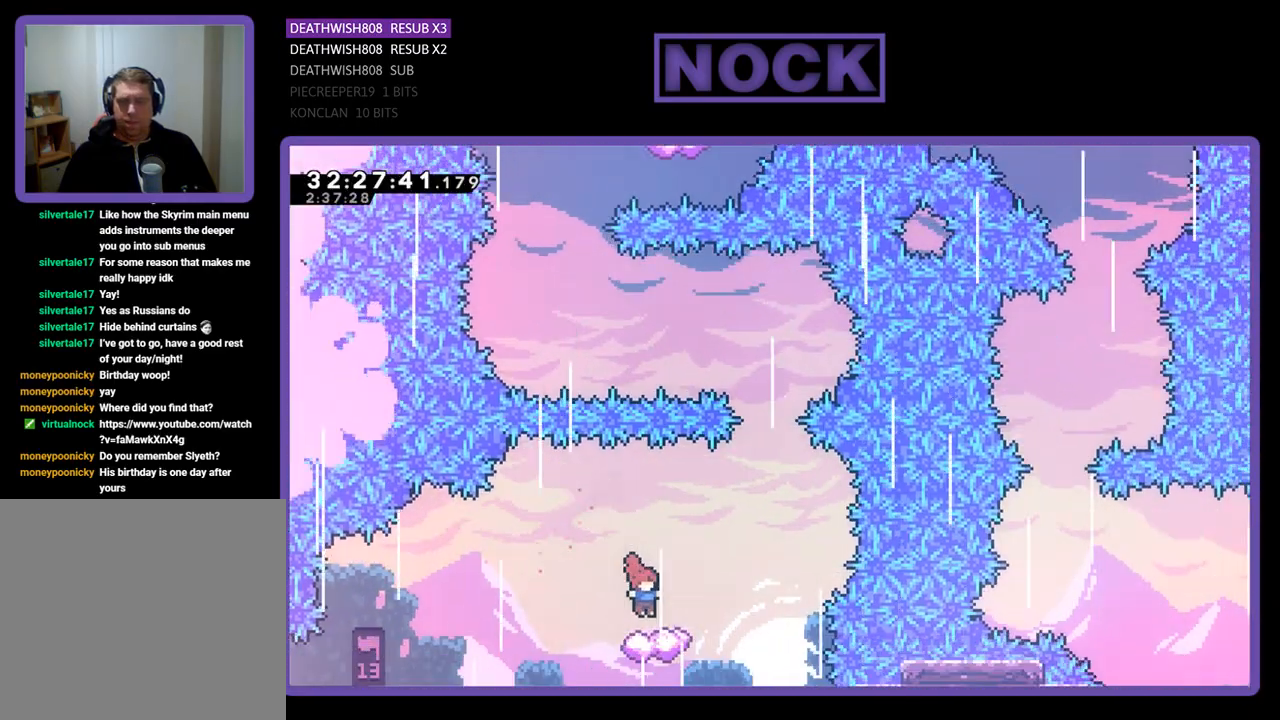
{"buttons": ["CROSS", "R2", "DPAD_RIGHT"], "left_stick": "center", "events": [[133, "DPAD_RIGHT", "down"], [300, "CROSS", "down"]]}
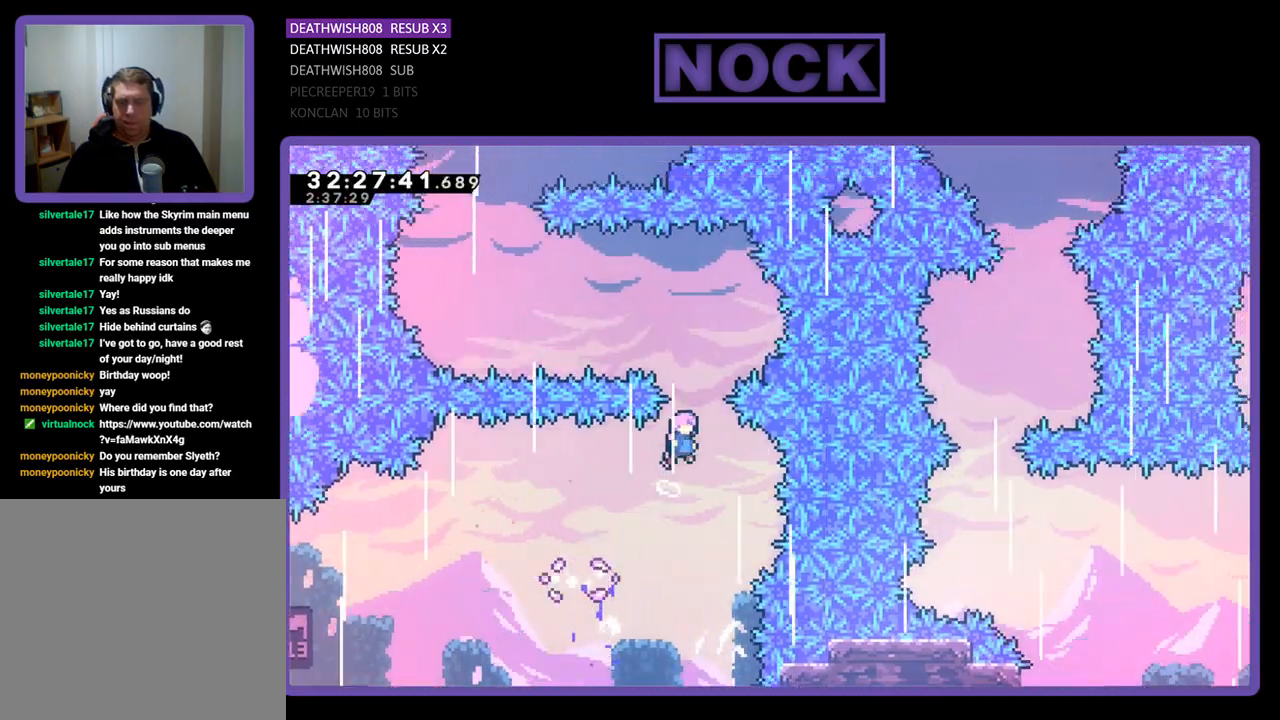
{"buttons": ["CIRCLE", "R2", "DPAD_UP", "DPAD_LEFT"], "left_stick": "center", "events": [[67, "DPAD_UP", "down"], [100, "DPAD_RIGHT", "up"], [133, "CROSS", "up"], [167, "DPAD_LEFT", "down"], [300, "CIRCLE", "down"]]}
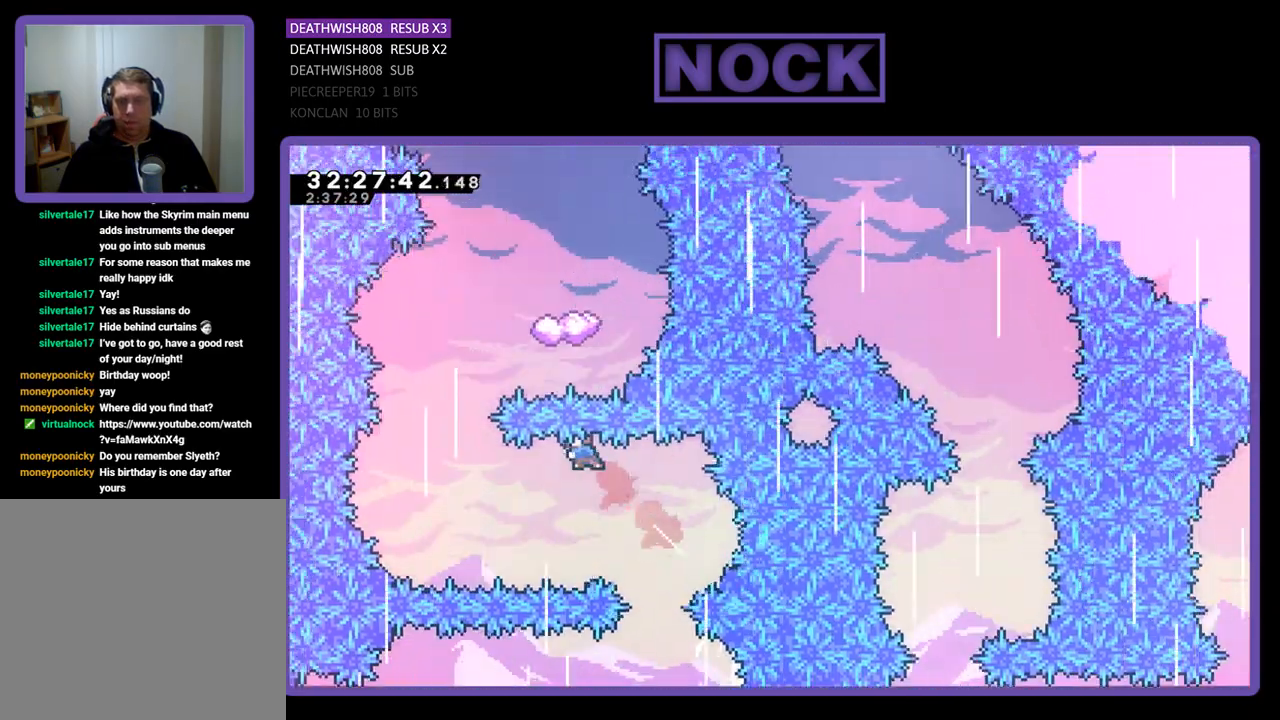
{"buttons": [], "left_stick": "center", "events": [[67, "CIRCLE", "up"], [367, "DPAD_LEFT", "up"], [367, "DPAD_UP", "up"], [433, "R2", "up"]]}
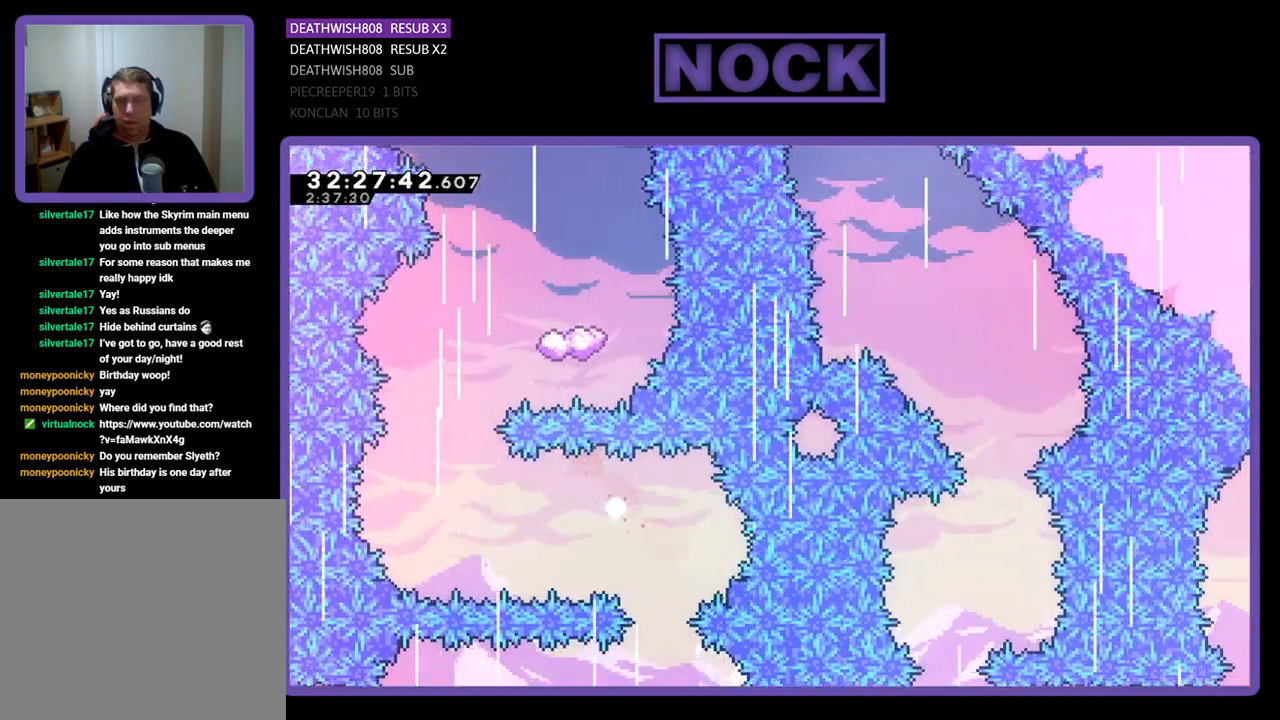
{"buttons": [], "left_stick": "center", "events": []}
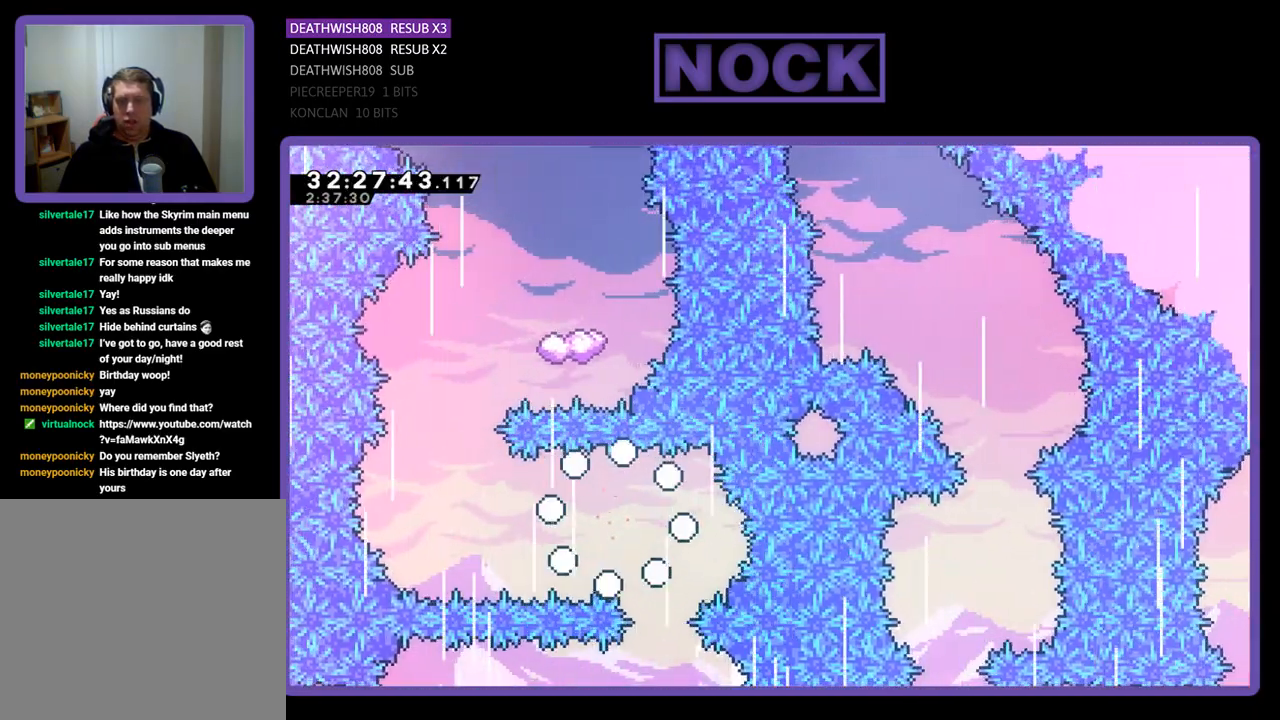
{"buttons": [], "left_stick": "center", "events": []}